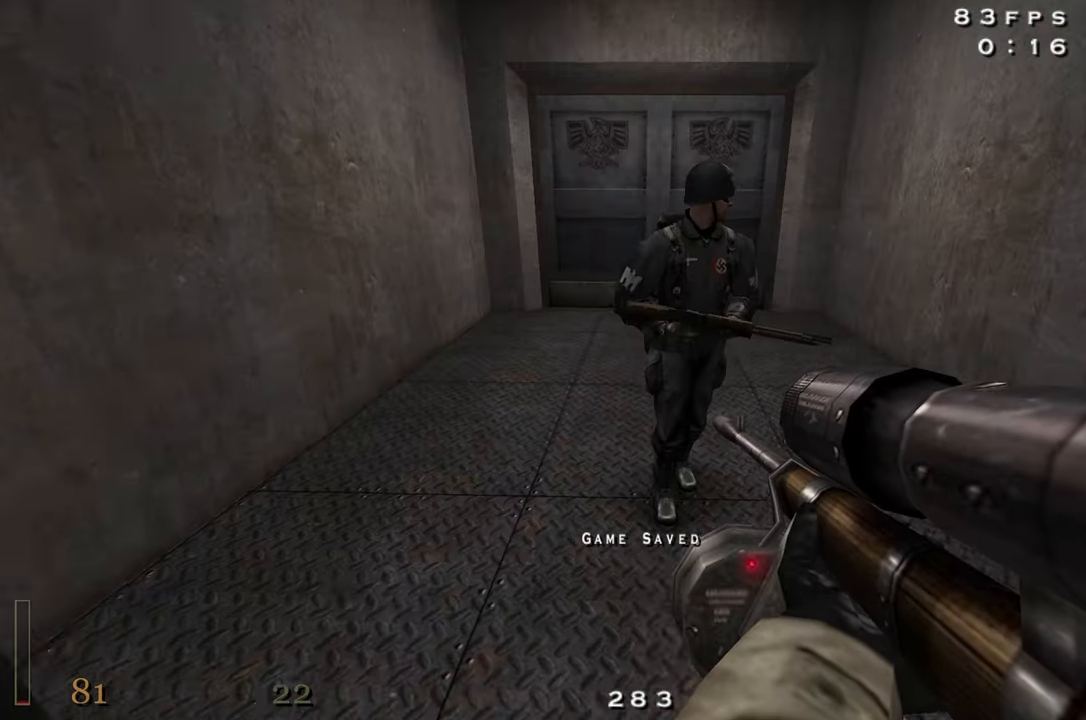
Gameplay with keyboard and mouse; each line is a JSON object with the keys held at the frame after it. "events" lists presses ("down") and releases ("up") of "1", "2", "3", "4", "5", "a", "alt", "c", "caps_lock", "ctrl", "d", "e", "f", "g", "q", "r", "s", "shift", "space", "t", "tab", "v", "w", "x" and "z" between this image and that frame as [ms after this image, input, new state], when the widget could be followed in between. No other keys are recorded. Mouse buttons are not recorded. Not read: mouse_move.
{"keys": ["w"], "events": [[16, "a", "down"], [200, "a", "up"]]}
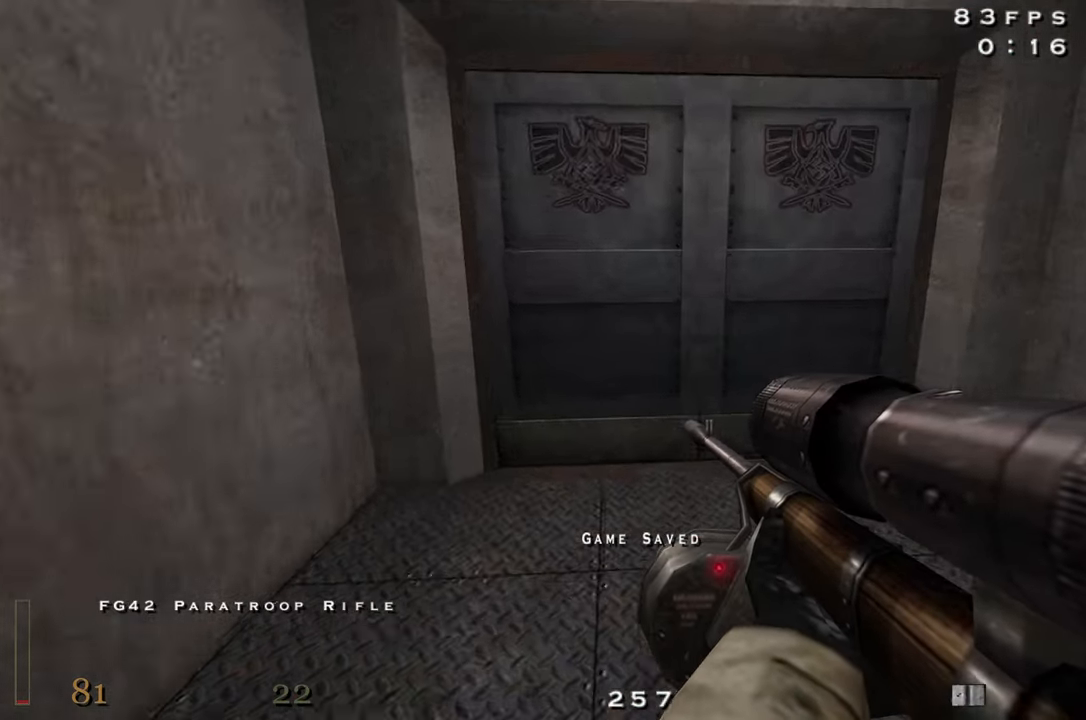
{"keys": ["w"], "events": [[366, "x", "down"], [366, "z", "down"], [450, "z", "up"], [500, "x", "up"]]}
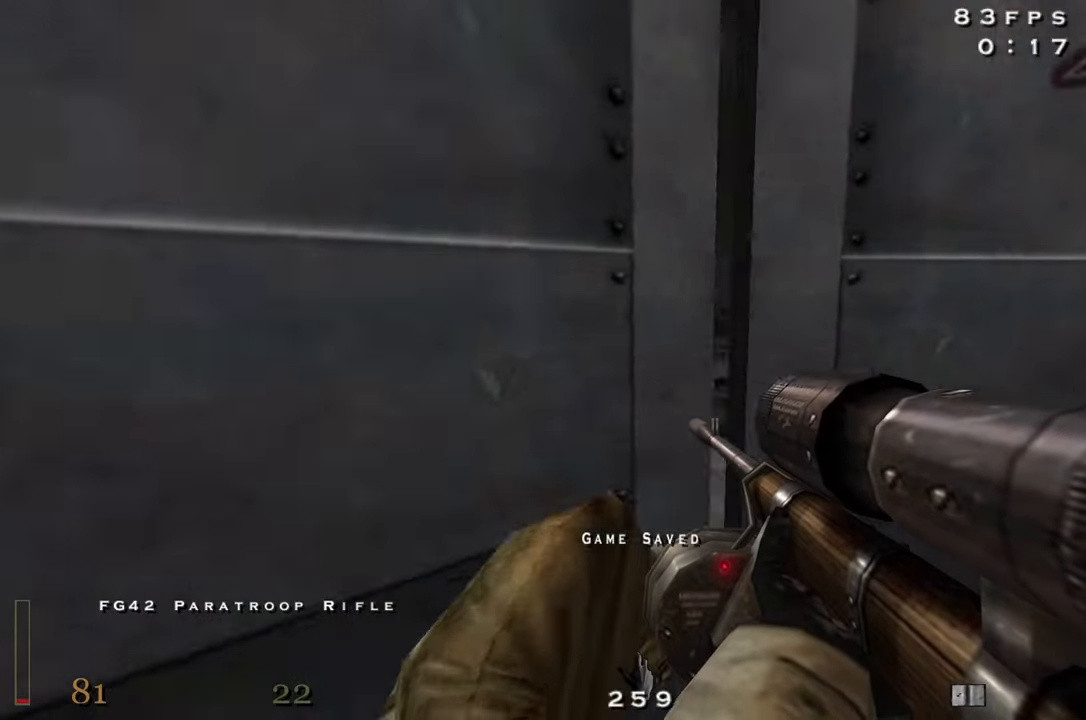
{"keys": ["a", "s"], "events": [[50, "a", "down"], [333, "w", "up"], [466, "s", "down"]]}
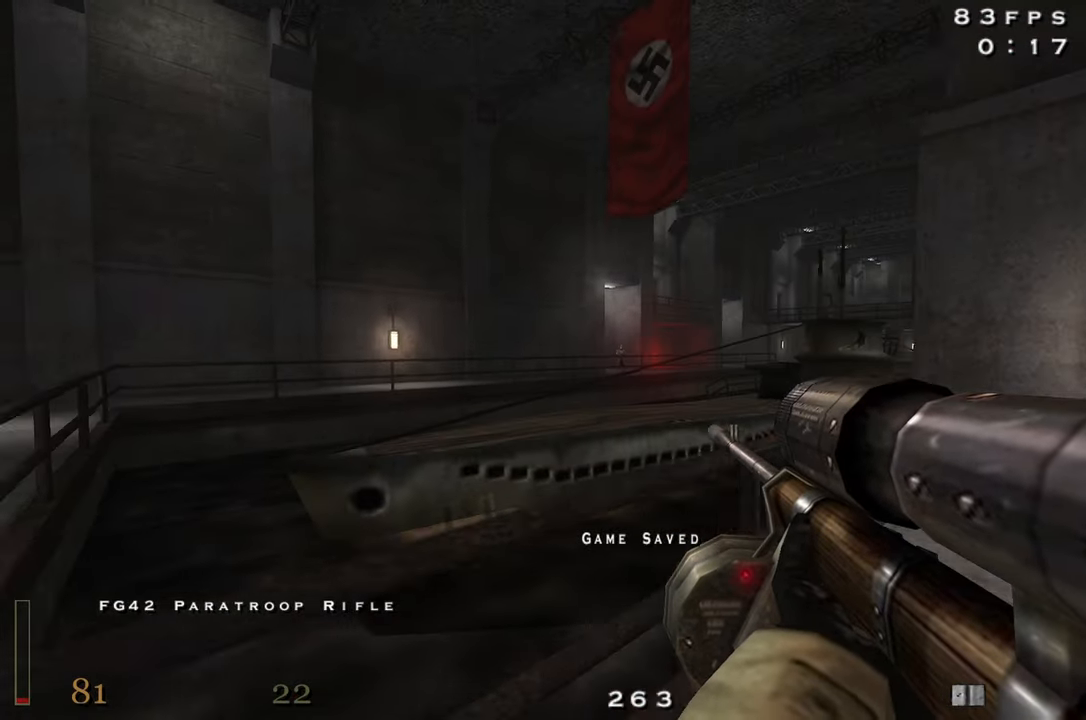
{"keys": ["a", "w"], "events": [[350, "s", "up"], [483, "w", "down"]]}
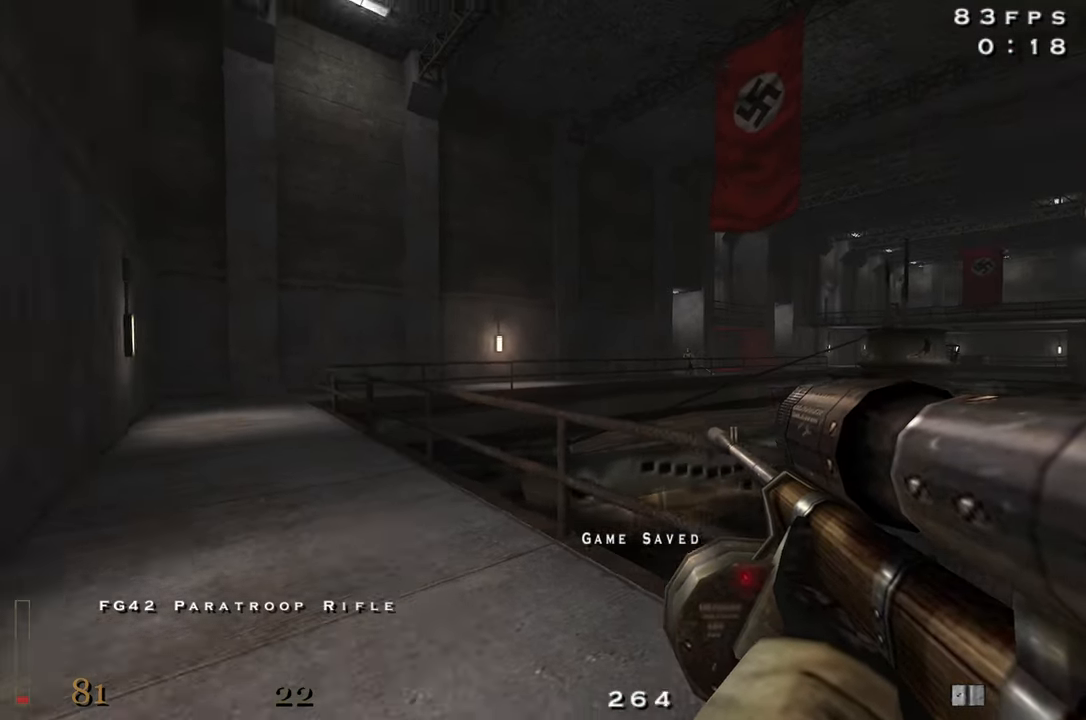
{"keys": ["5", "a", "w"], "events": [[500, "5", "down"]]}
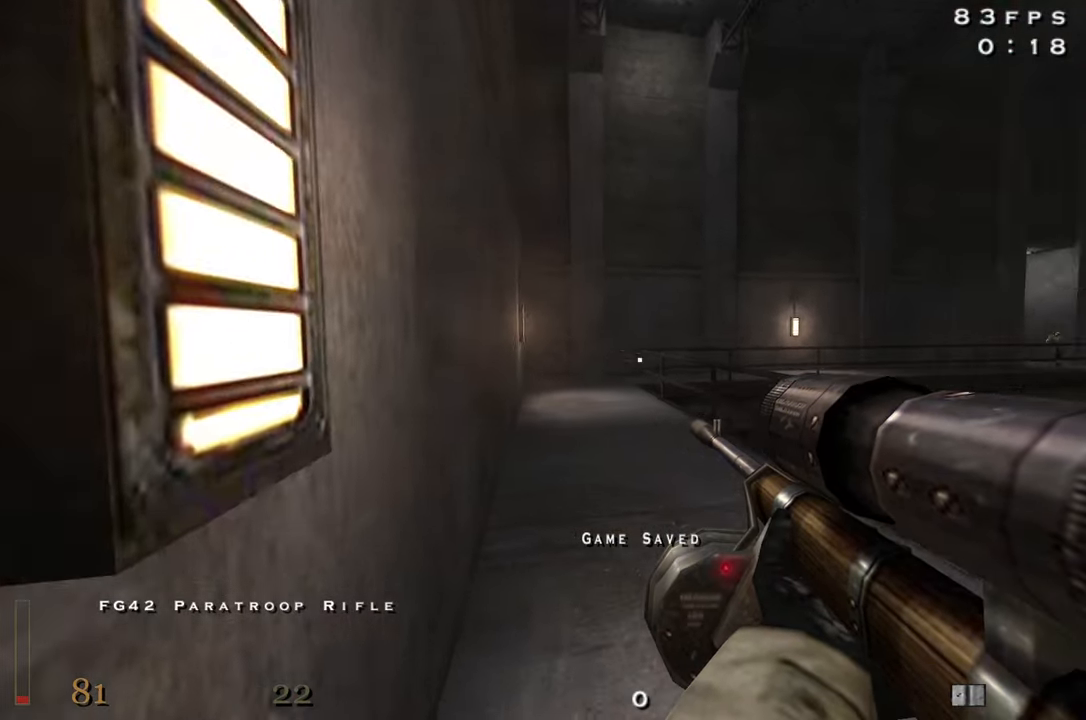
{"keys": [], "events": [[50, "w", "up"], [100, "5", "up"], [150, "a", "up"], [333, "z", "down"], [416, "z", "up"]]}
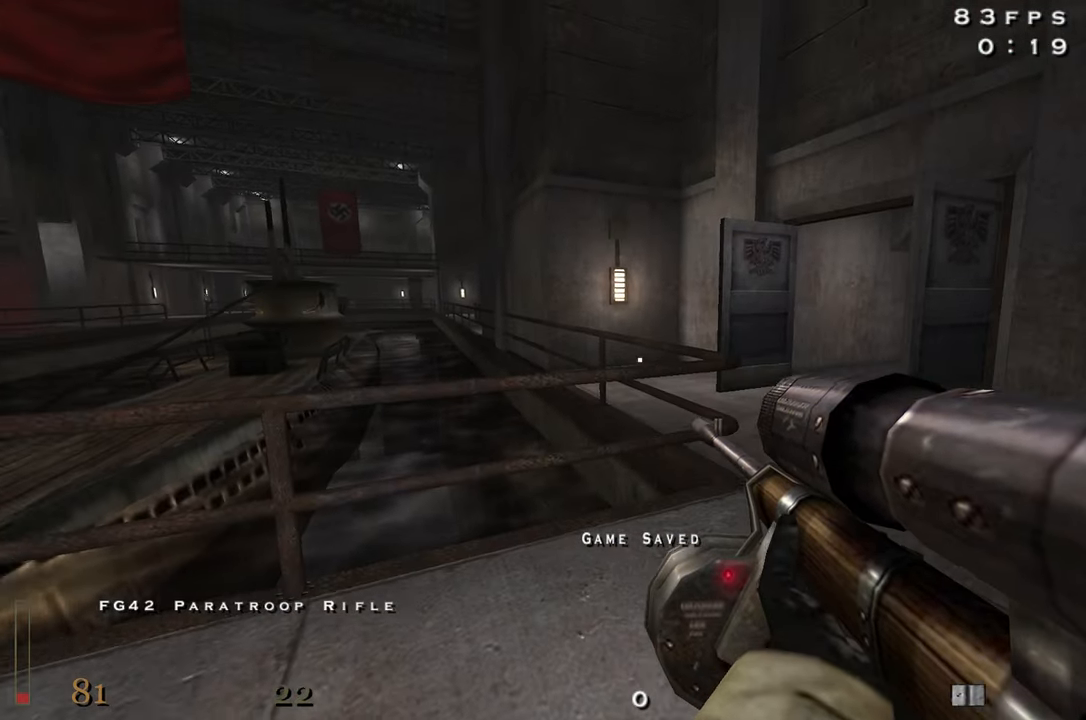
{"keys": ["a", "w"], "events": [[133, "w", "down"], [350, "space", "down"], [433, "a", "down"], [433, "space", "up"]]}
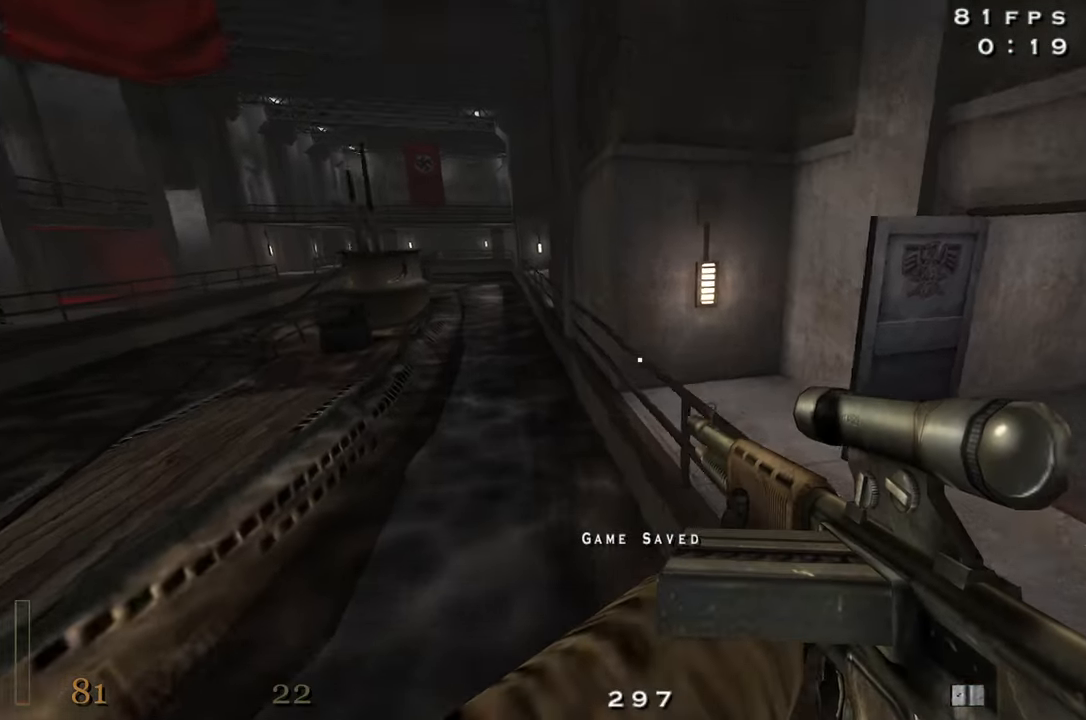
{"keys": ["d", "w"], "events": [[133, "a", "up"], [216, "d", "down"]]}
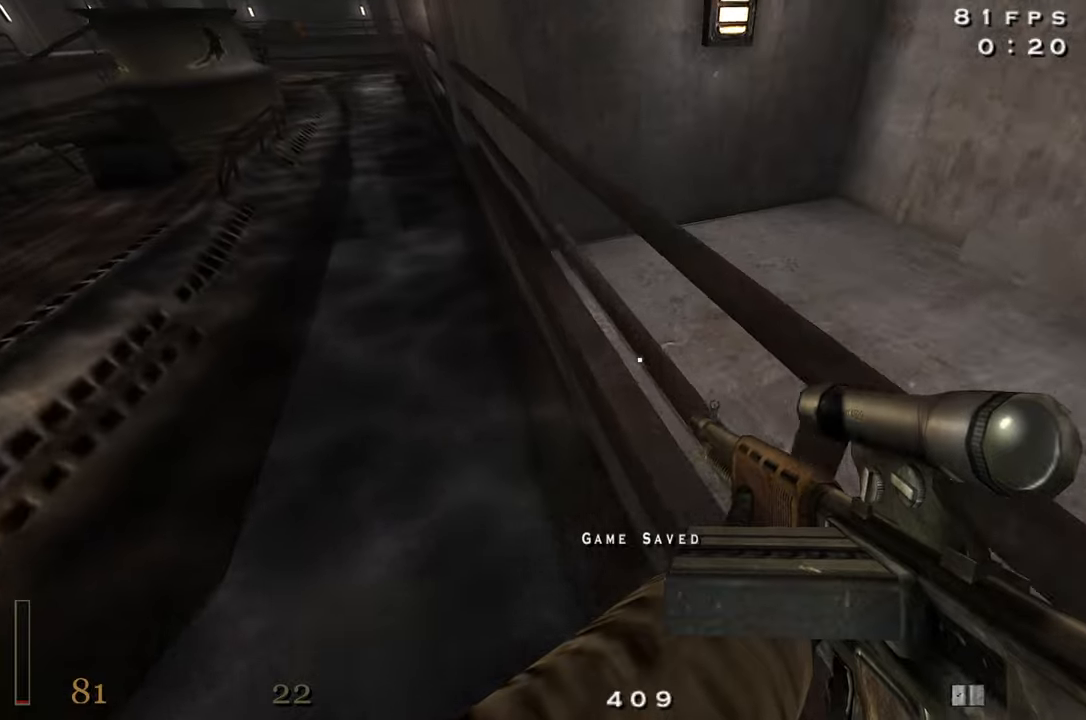
{"keys": ["w"], "events": [[133, "d", "up"]]}
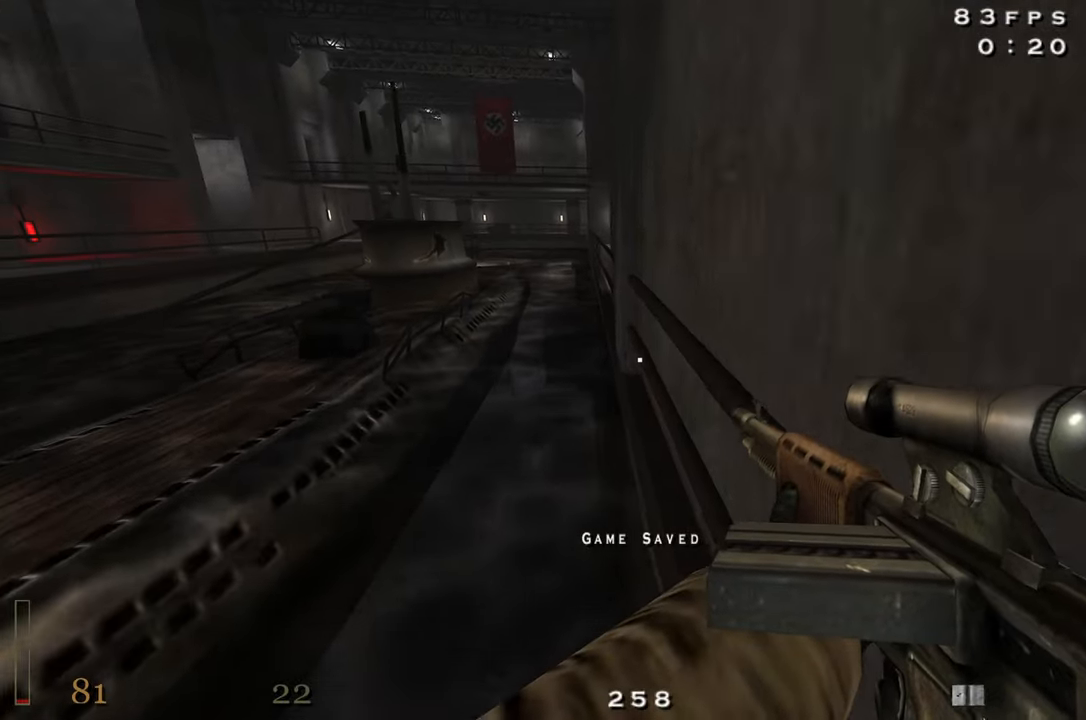
{"keys": ["w"], "events": [[300, "space", "down"], [433, "space", "up"]]}
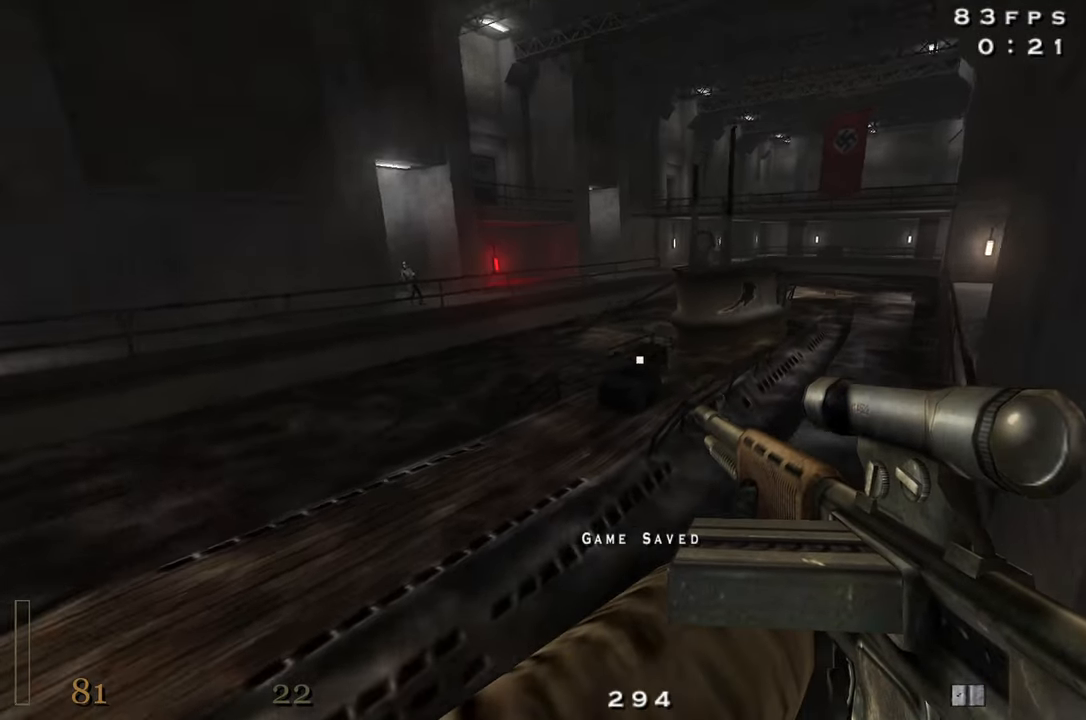
{"keys": ["d", "w"], "events": [[83, "d", "down"]]}
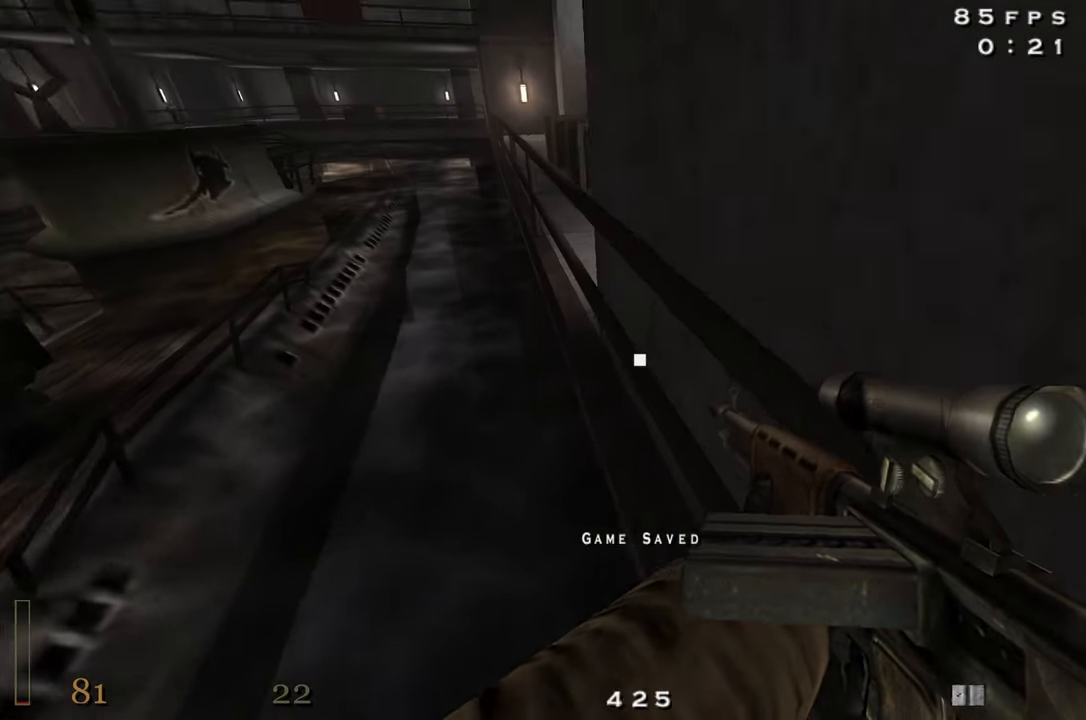
{"keys": ["d", "shift", "w"], "events": [[183, "d", "up"], [233, "shift", "down"], [333, "space", "down"], [467, "d", "down"], [467, "space", "up"]]}
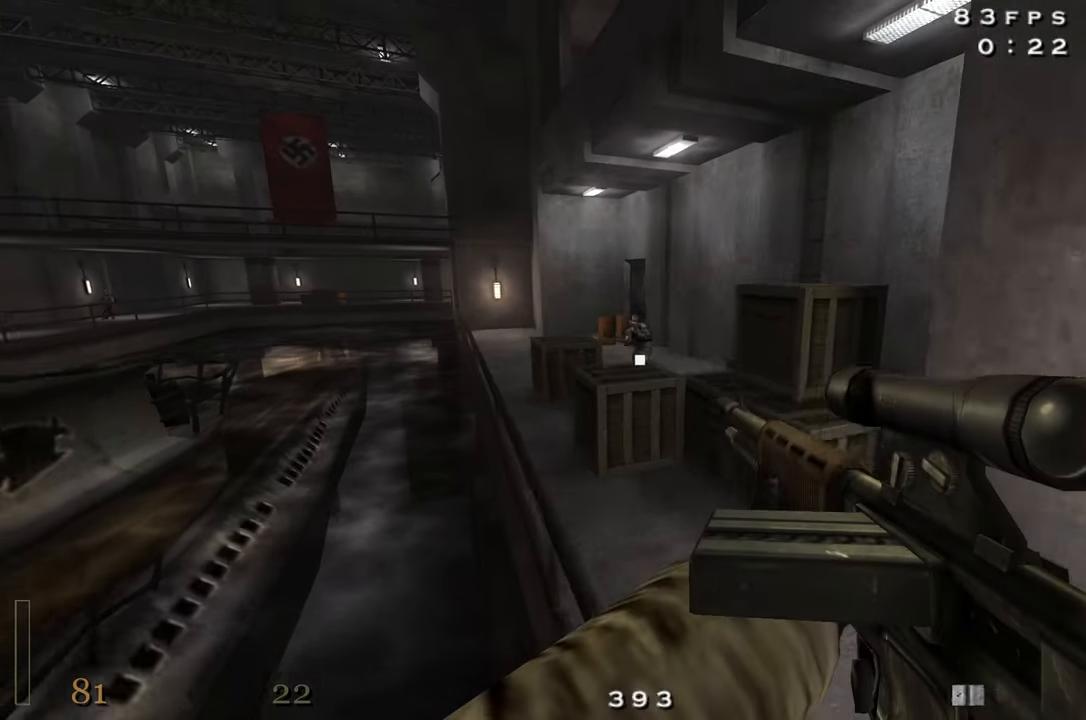
{"keys": ["d", "shift", "space", "w"], "events": [[350, "space", "down"]]}
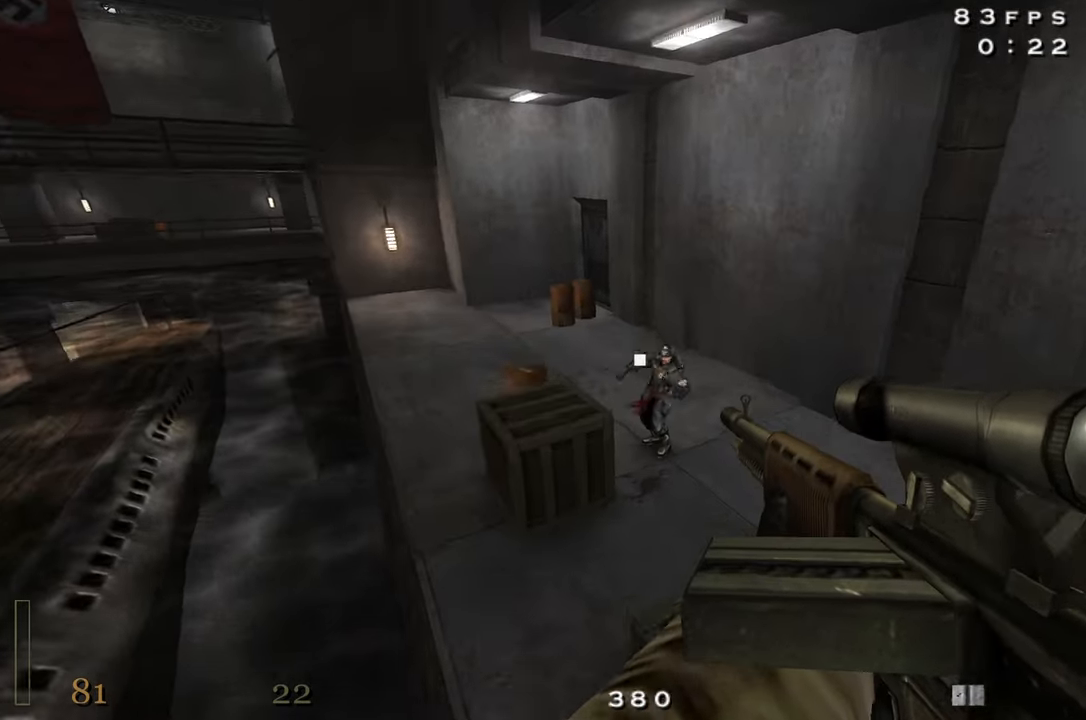
{"keys": ["shift", "w"], "events": [[83, "space", "up"], [367, "d", "up"]]}
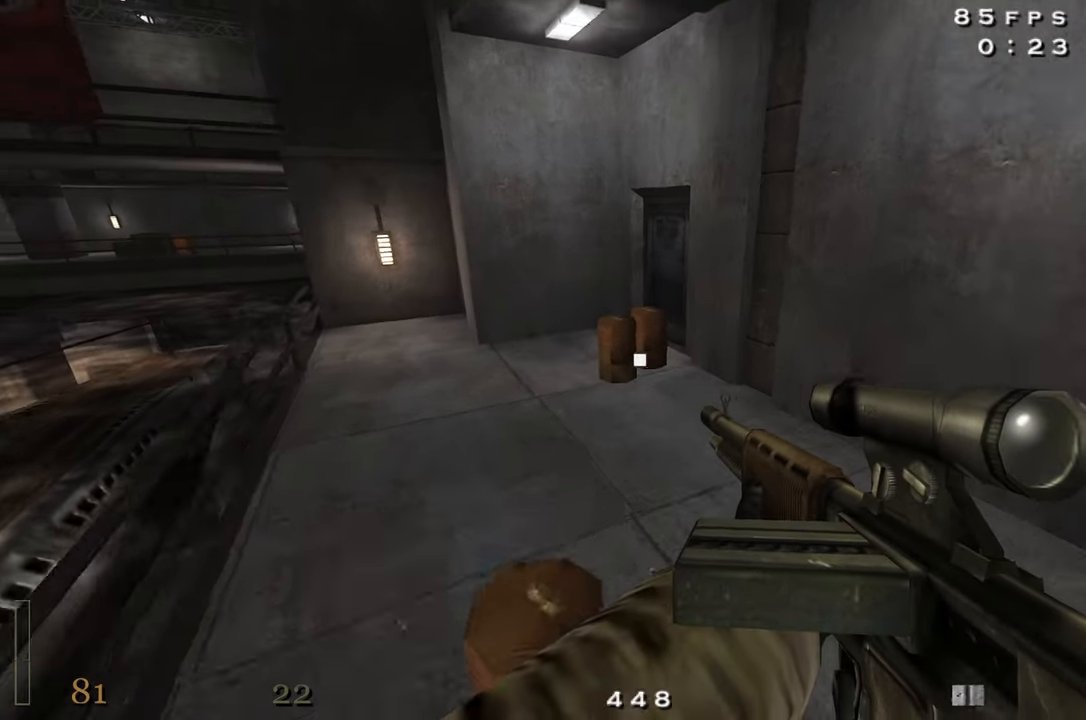
{"keys": ["4", "w"], "events": [[333, "shift", "up"], [383, "4", "down"]]}
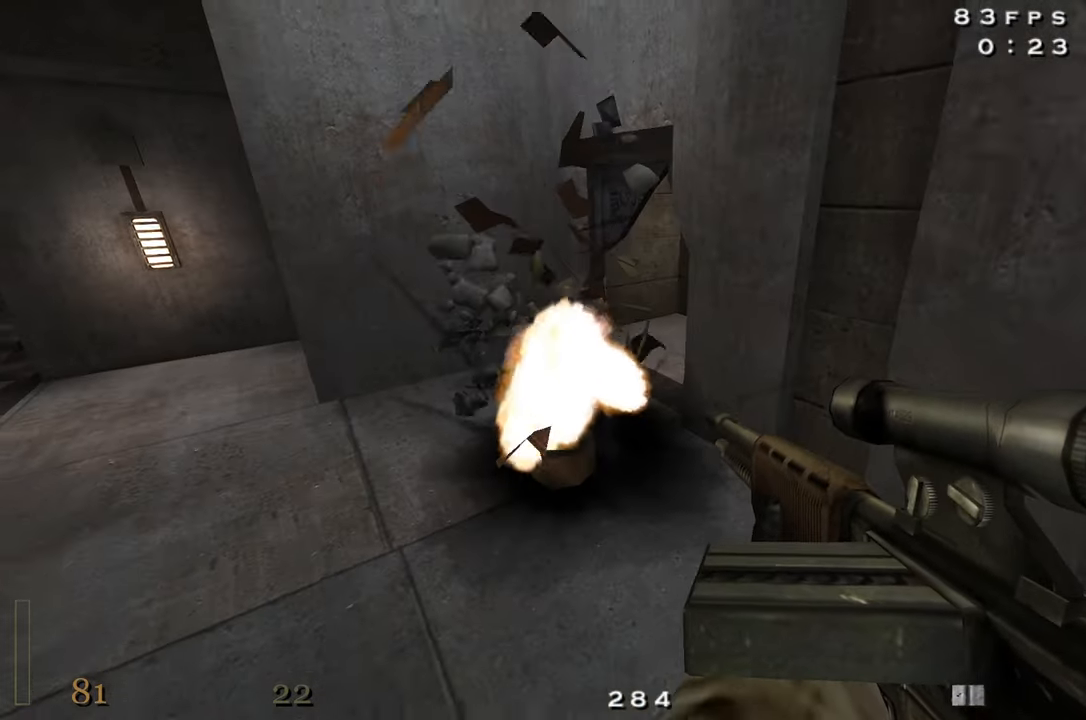
{"keys": ["w"], "events": [[17, "4", "up"], [350, "z", "down"], [433, "z", "up"]]}
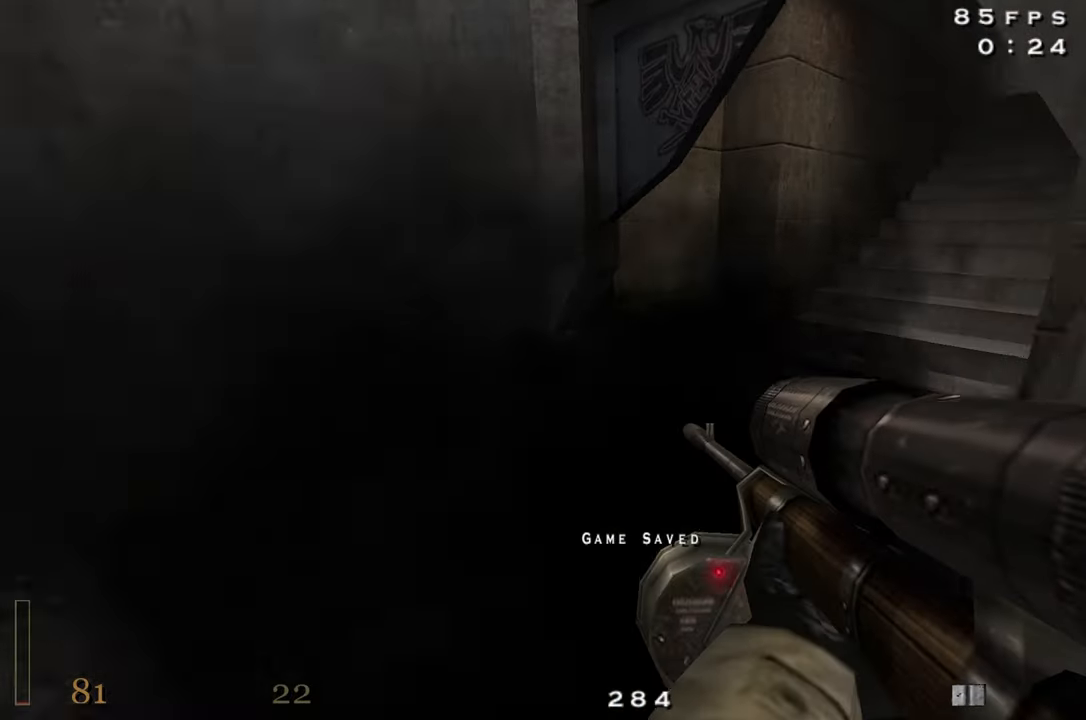
{"keys": ["a", "shift", "space", "w"], "events": [[133, "d", "down"], [367, "shift", "down"], [417, "space", "down"], [450, "d", "up"], [500, "a", "down"]]}
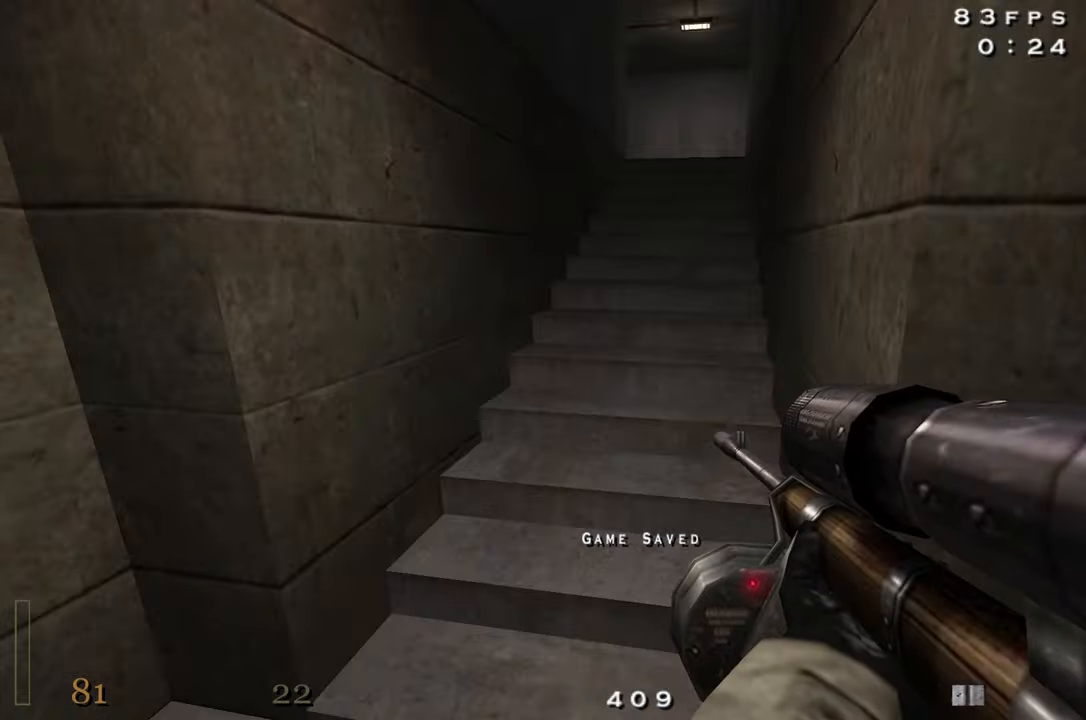
{"keys": ["d", "w"], "events": [[50, "space", "up"], [333, "a", "up"], [384, "shift", "up"], [417, "d", "down"]]}
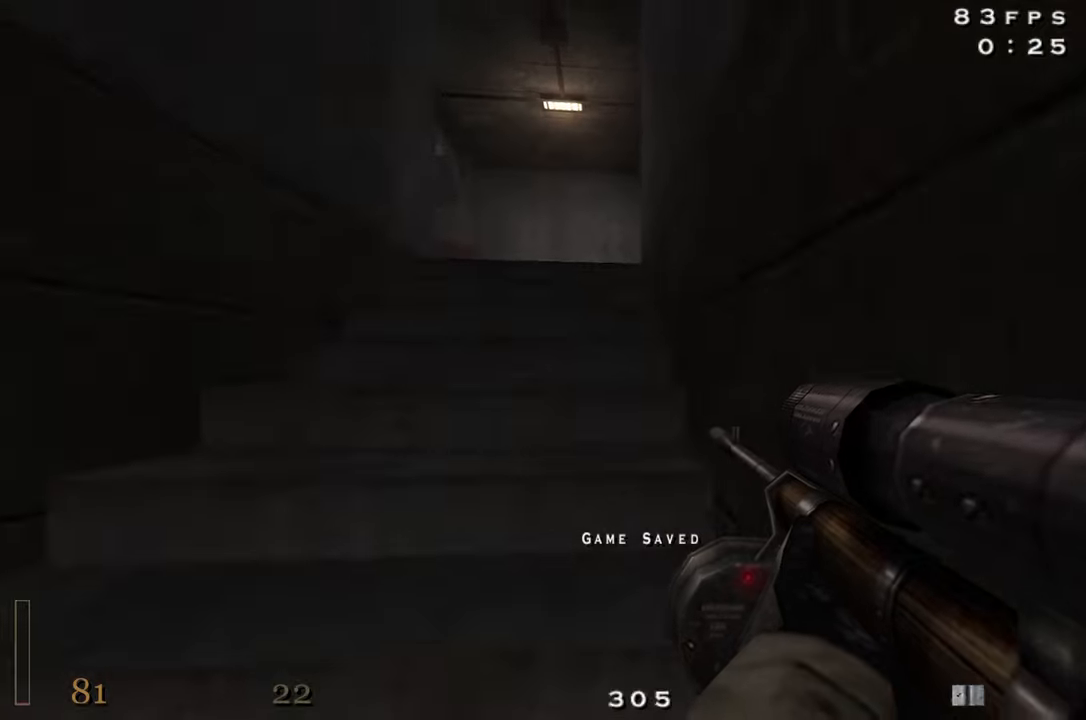
{"keys": ["w"], "events": [[67, "d", "up"]]}
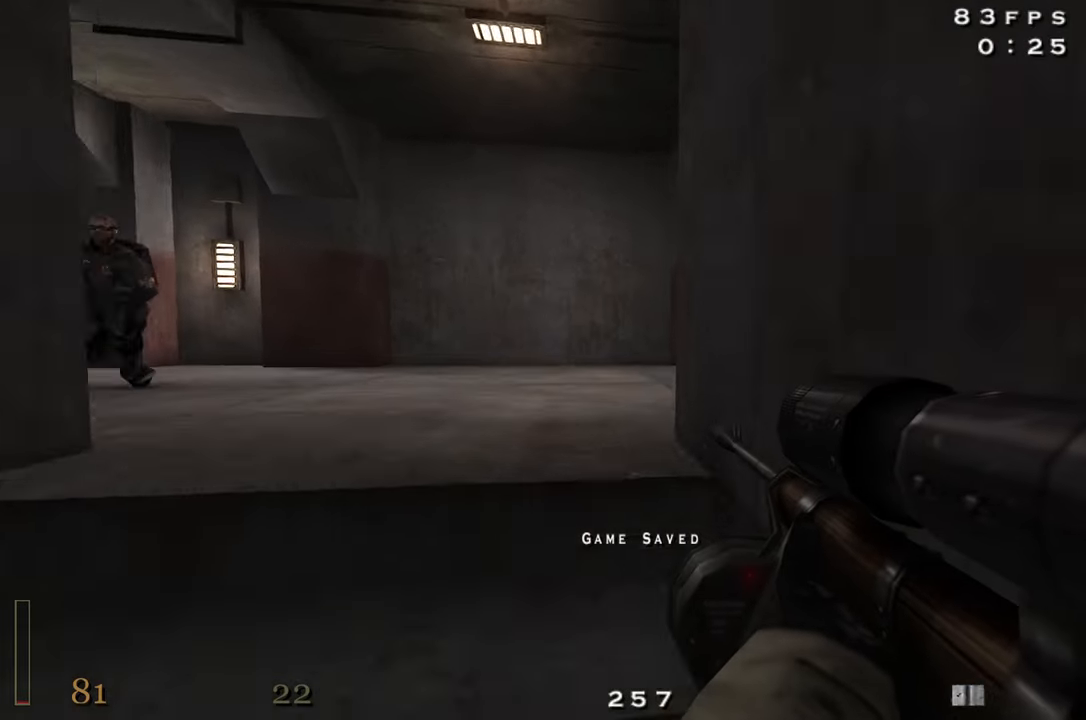
{"keys": ["w"], "events": [[117, "a", "down"], [317, "a", "up"]]}
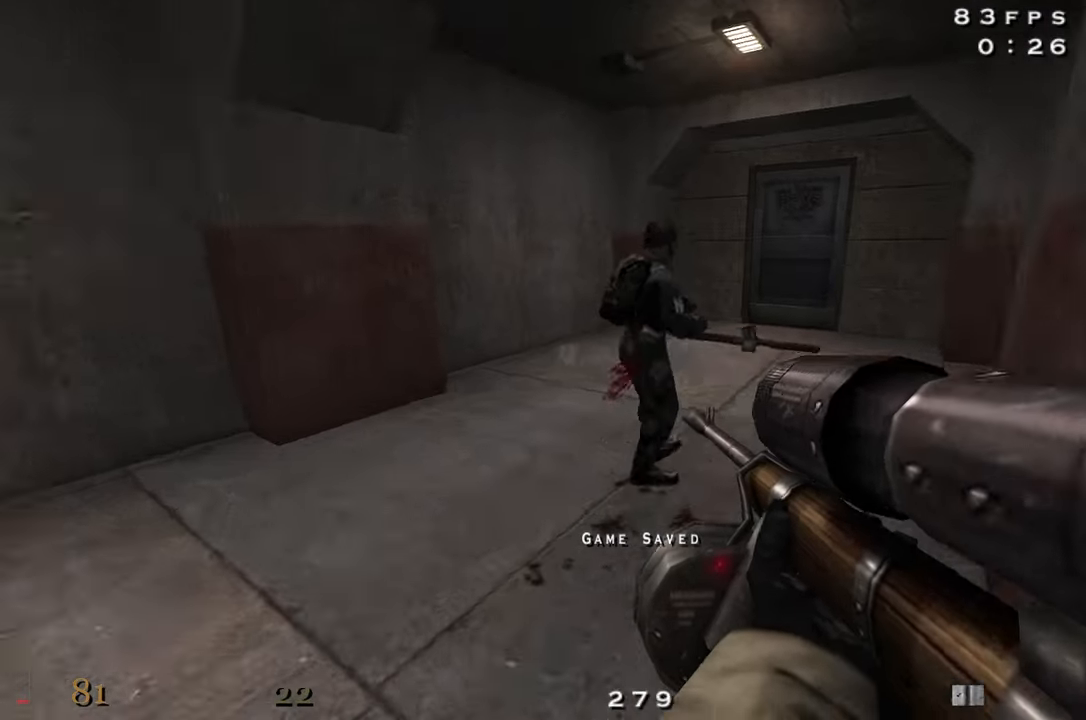
{"keys": ["a", "shift", "w"], "events": [[100, "d", "down"], [184, "shift", "down"], [234, "space", "down"], [334, "d", "up"], [384, "a", "down"], [384, "space", "up"]]}
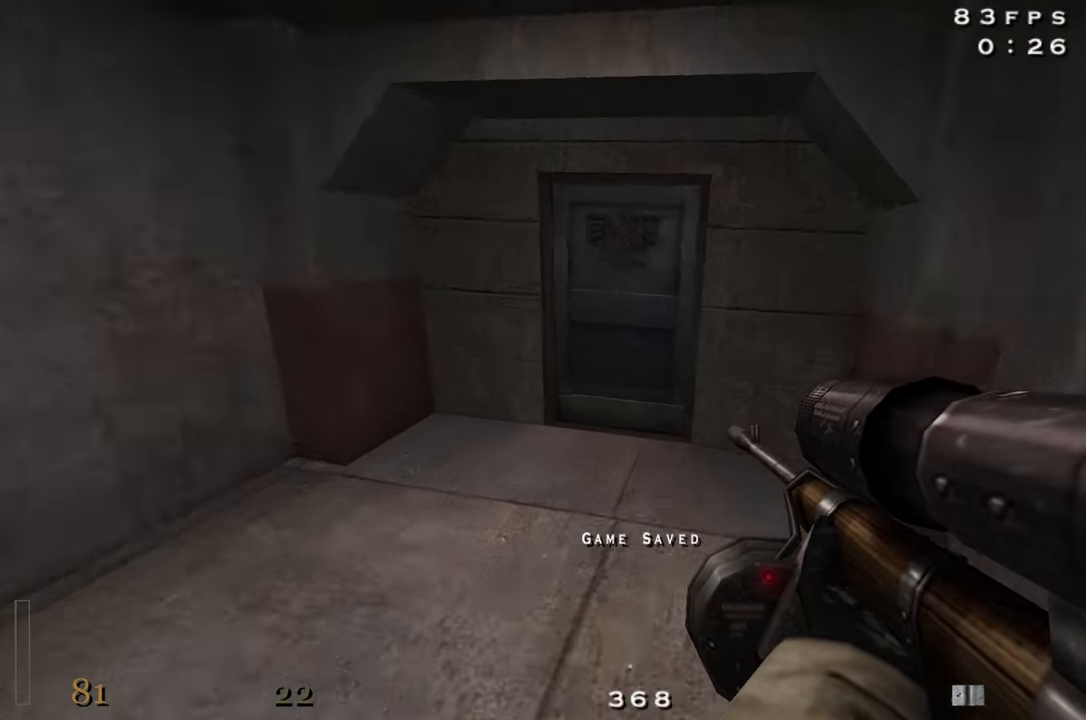
{"keys": ["a", "shift", "w"], "events": [[250, "w", "up"], [484, "w", "down"]]}
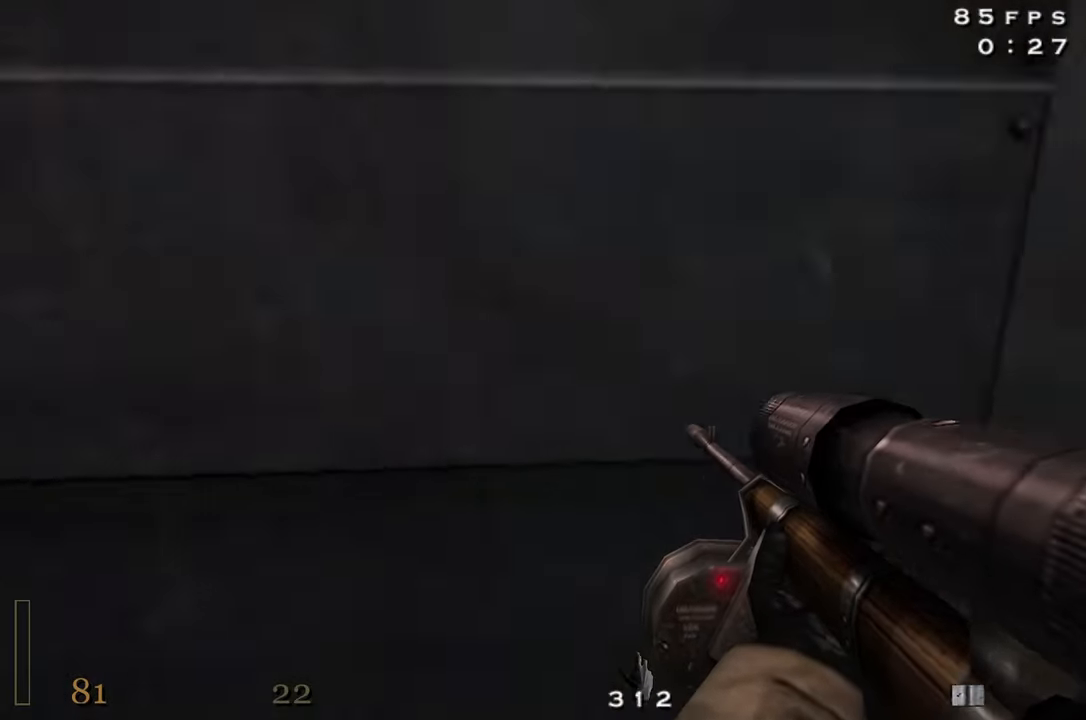
{"keys": ["a", "w"], "events": [[34, "a", "up"], [34, "shift", "up"], [34, "x", "down"], [167, "x", "up"], [500, "a", "down"]]}
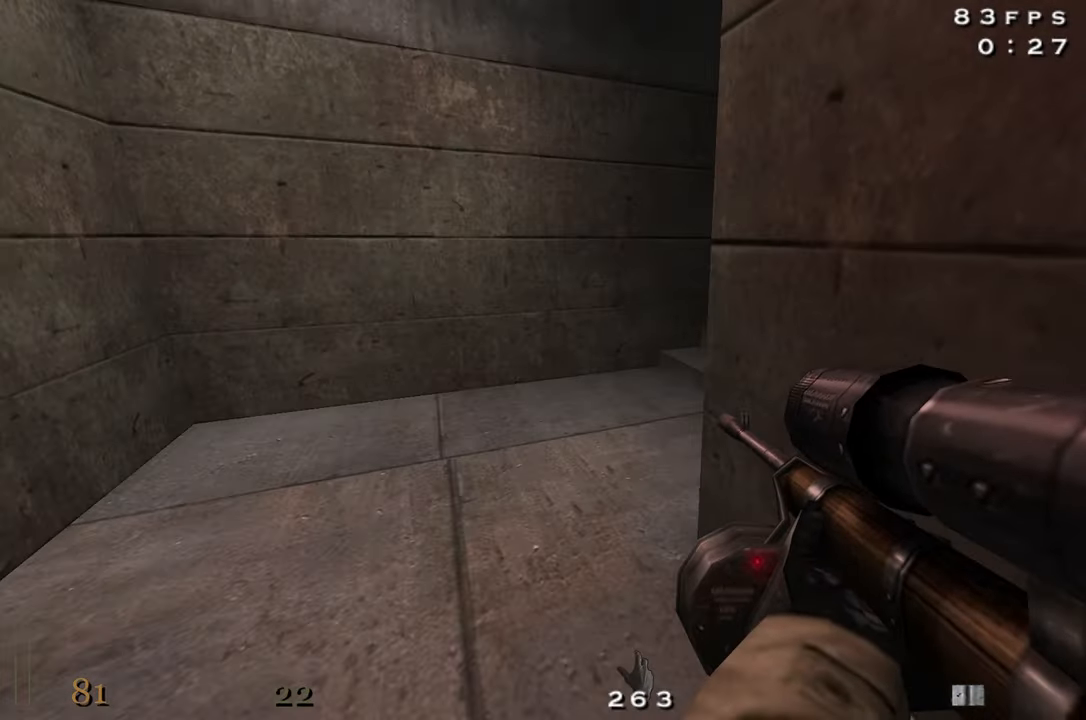
{"keys": ["d", "shift", "w"], "events": [[184, "a", "up"], [234, "d", "down"], [417, "shift", "down"]]}
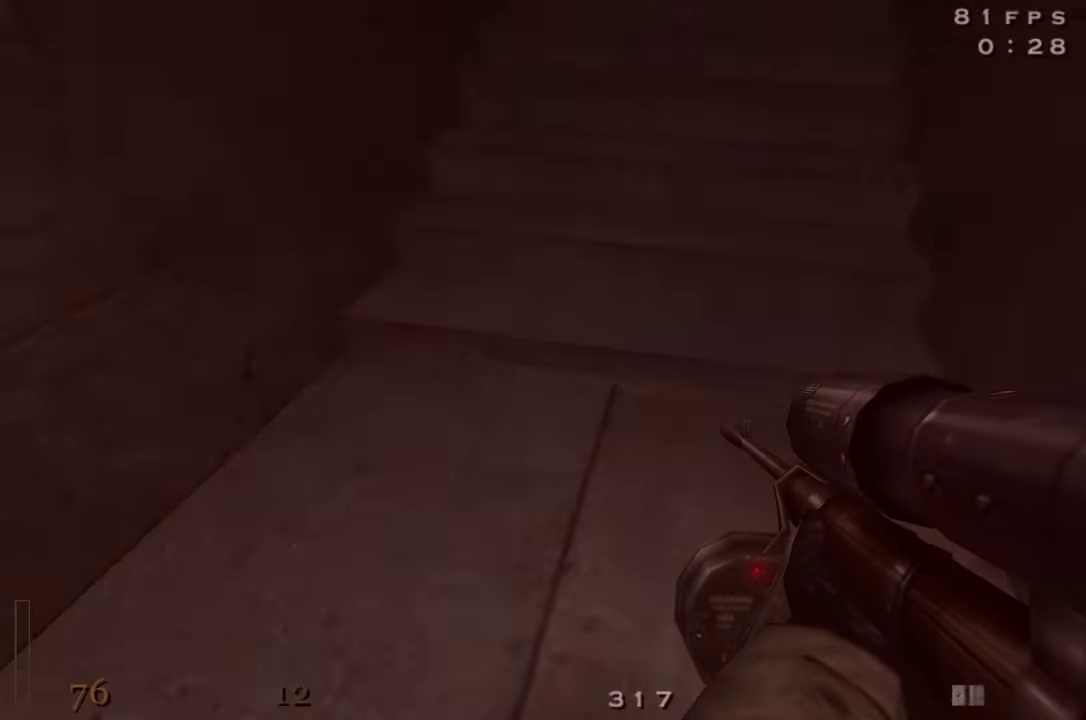
{"keys": ["shift", "w"], "events": [[17, "space", "down"], [150, "space", "up"], [384, "d", "up"]]}
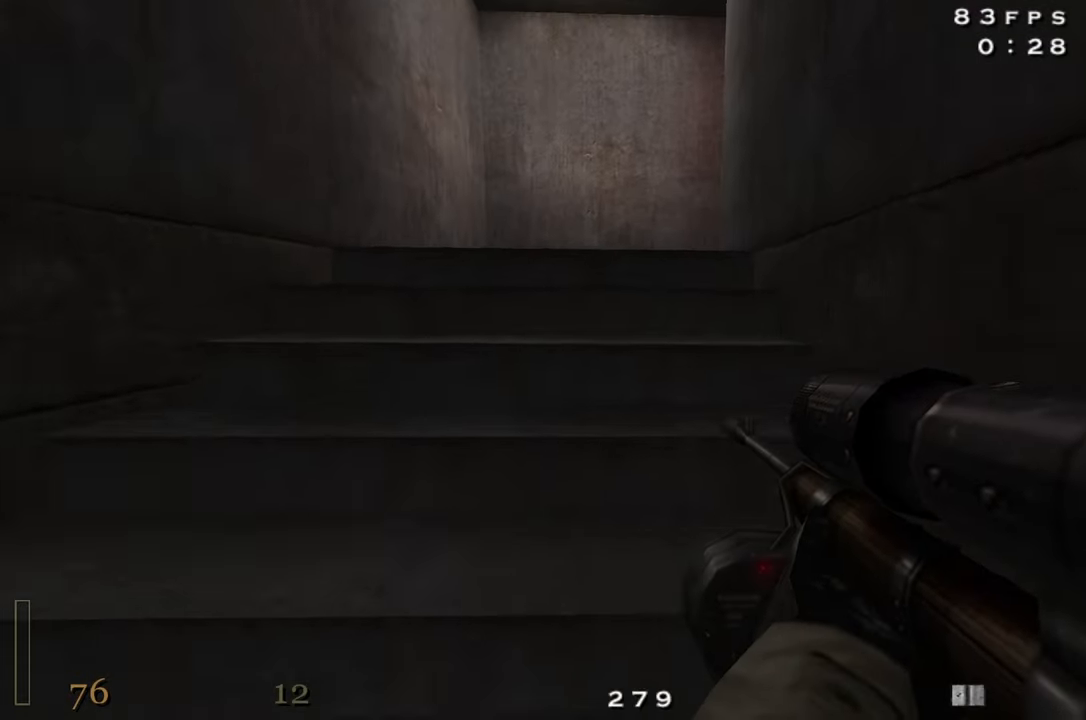
{"keys": ["w"], "events": [[34, "shift", "up"]]}
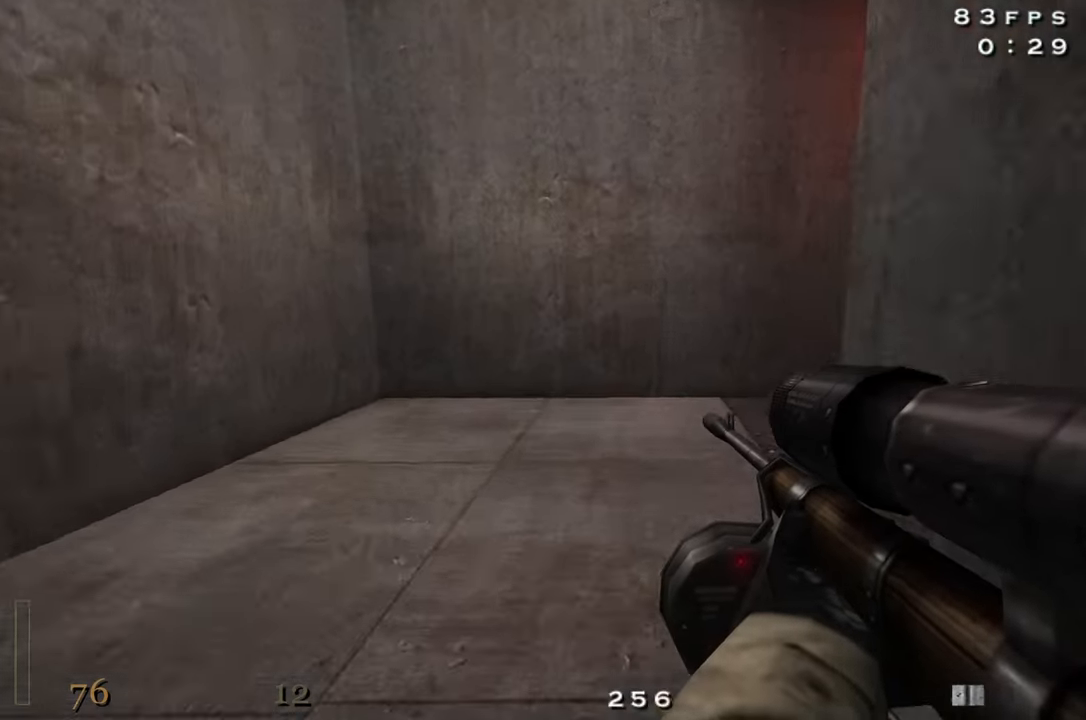
{"keys": ["d", "shift", "w"], "events": [[50, "a", "down"], [184, "a", "up"], [234, "d", "down"], [434, "shift", "down"]]}
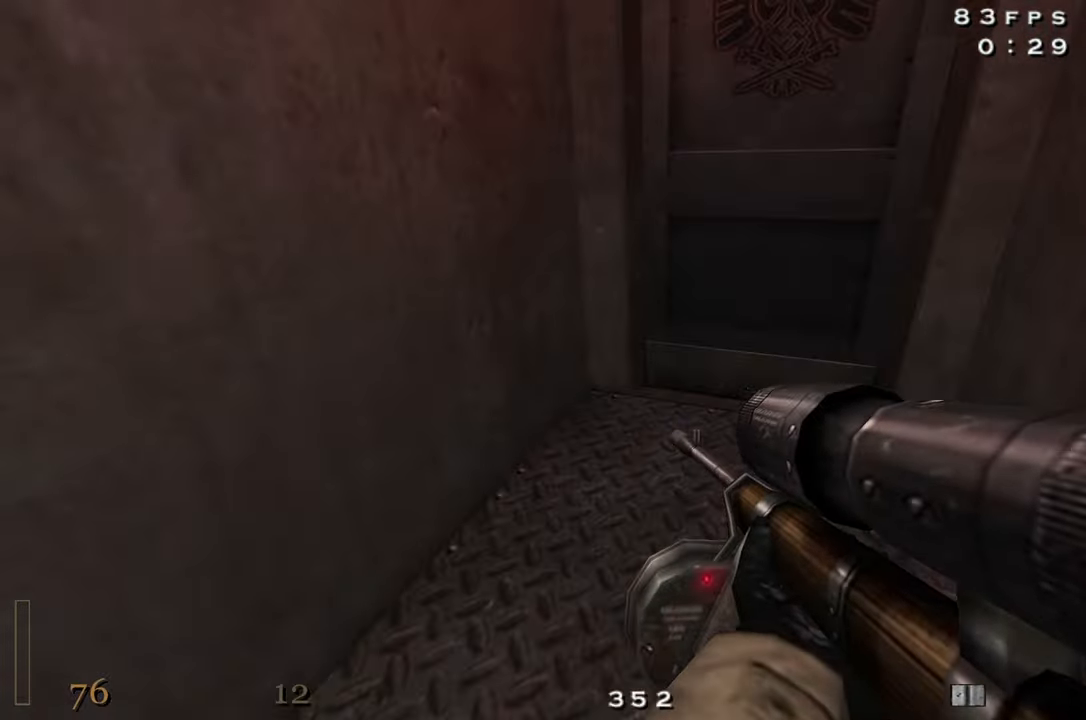
{"keys": [], "events": [[67, "d", "up"], [67, "space", "down"], [117, "shift", "up"], [150, "space", "up"], [200, "f", "down"], [200, "w", "up"], [300, "f", "up"], [350, "f", "down"], [483, "f", "up"]]}
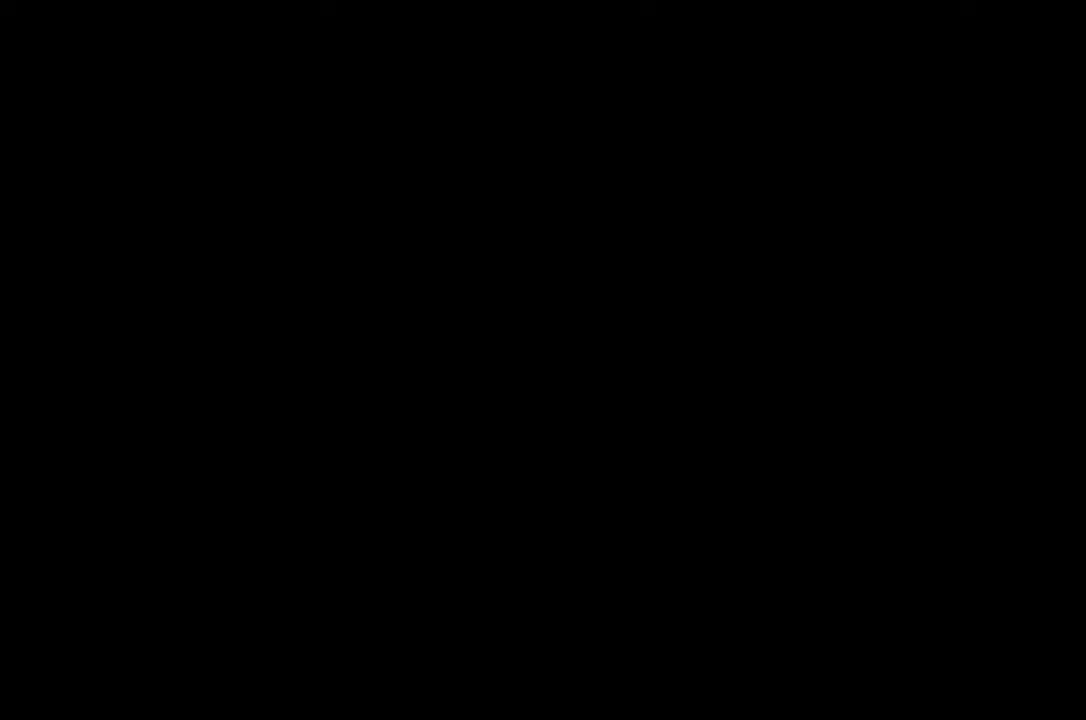
{"keys": ["f"], "events": [[33, "f", "down"], [133, "f", "up"], [216, "f", "down"], [266, "f", "up"], [366, "f", "down"], [400, "f", "up"], [500, "f", "down"]]}
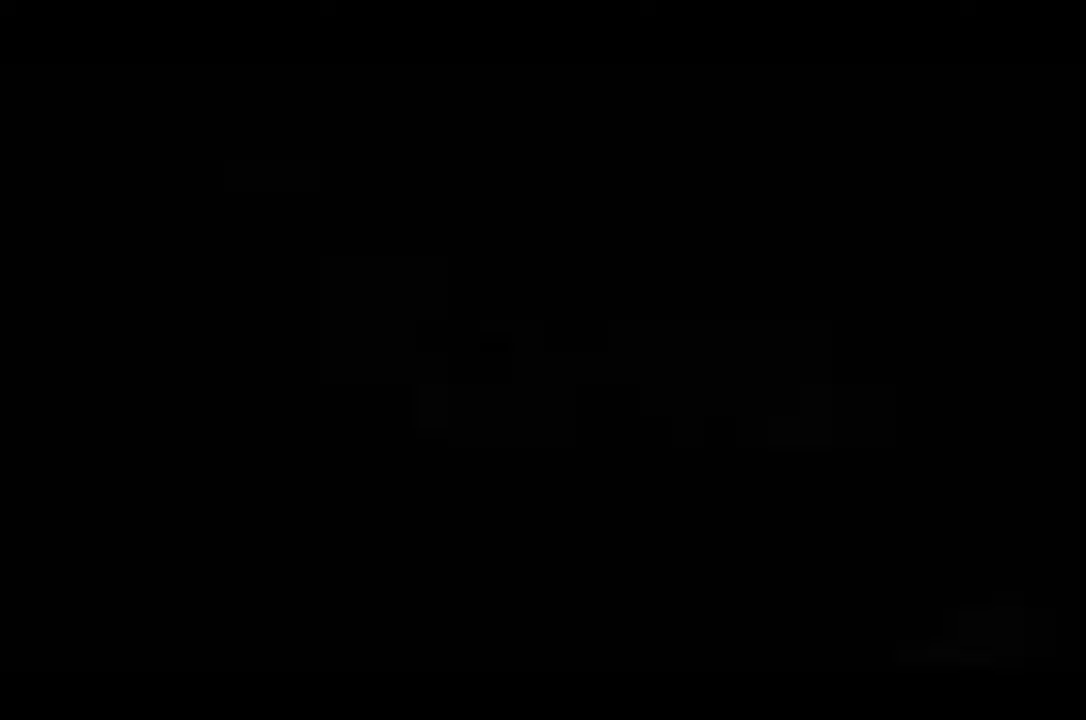
{"keys": [], "events": [[50, "f", "up"], [100, "f", "down"], [183, "f", "up"]]}